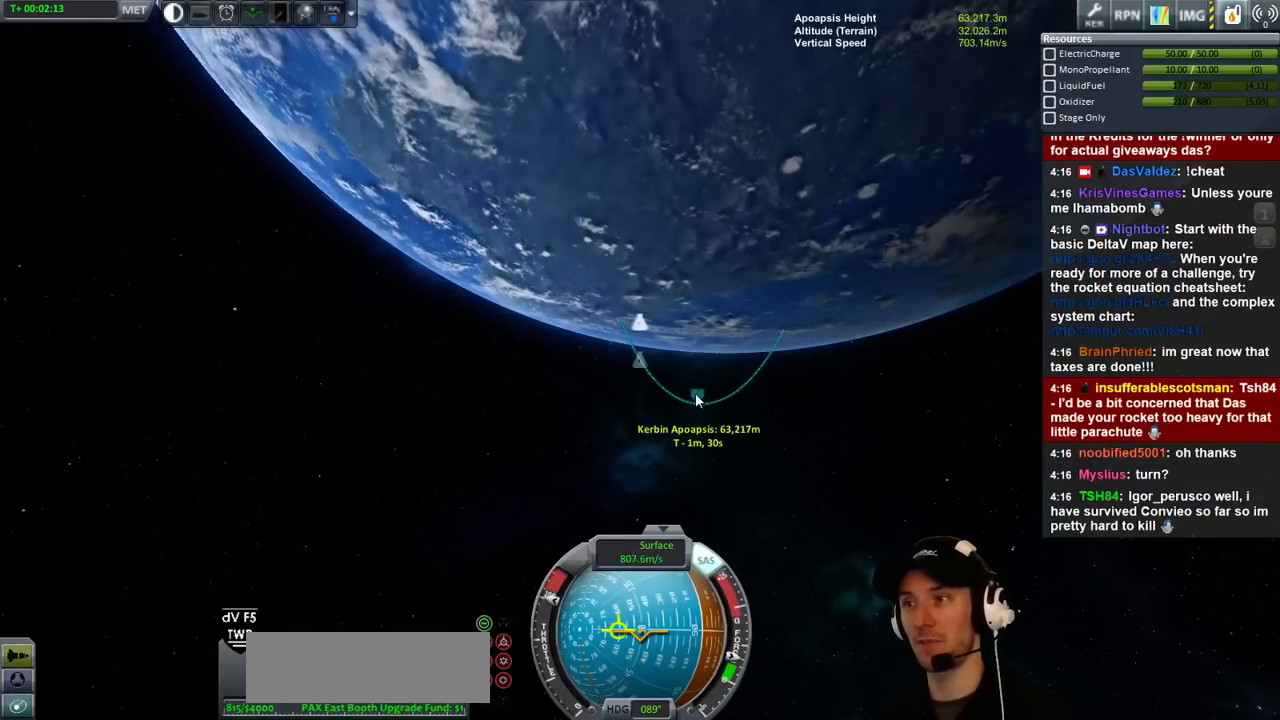
Gameplay with keyboard; each line is a JSON object with the keys held at the frame after it. "events" lists presses ("down") and releases ("up") of "a", "d", "e", "h", "i", "j", "k", "l", "n", "q", "s" and "w" between this image and that frame as [ms after this image, input, new state], when the widget could be followed in between. No other keys are recorded. Mouse input is not recorded.
{"keys": ["d"], "events": [[300, "d", "down"]]}
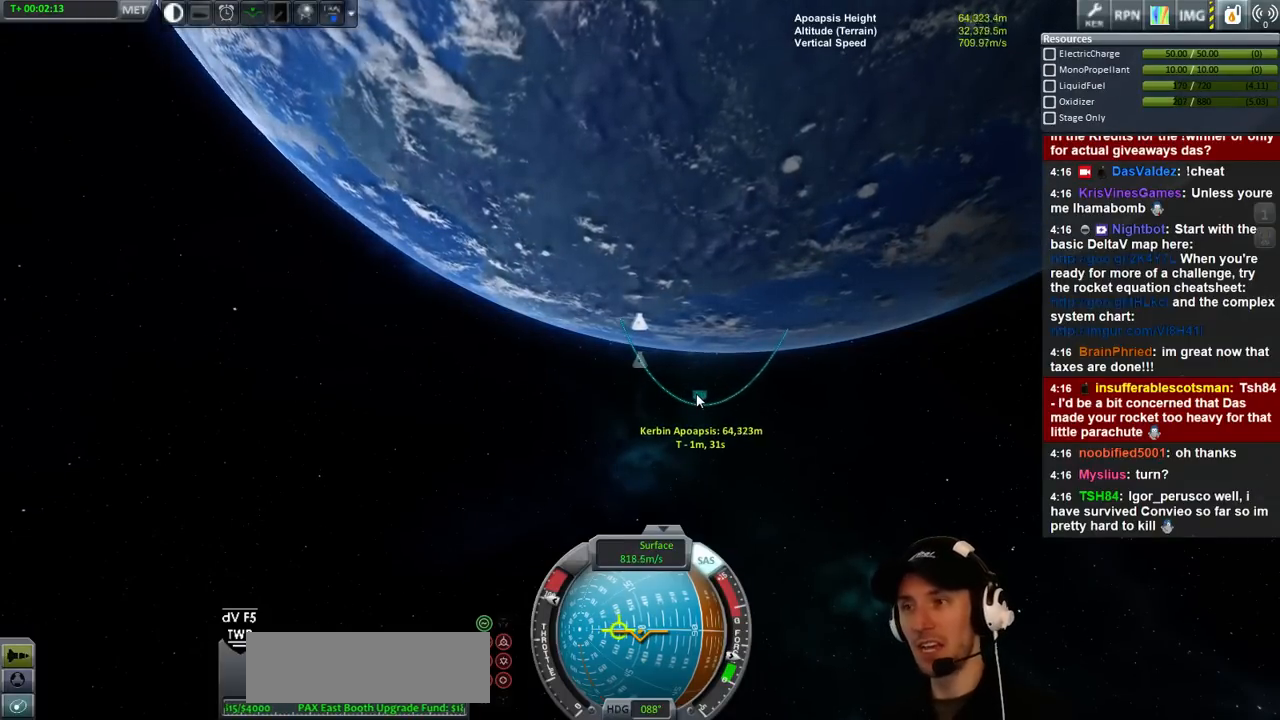
{"keys": ["d"], "events": []}
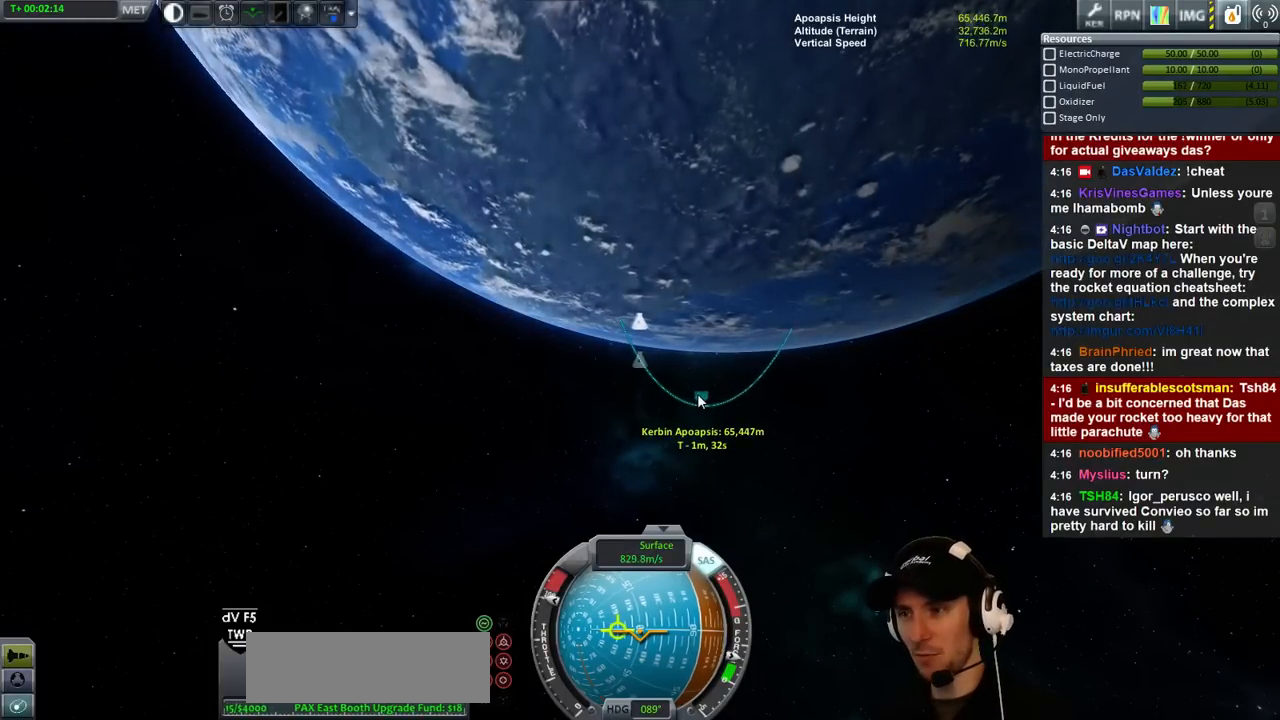
{"keys": ["d"], "events": []}
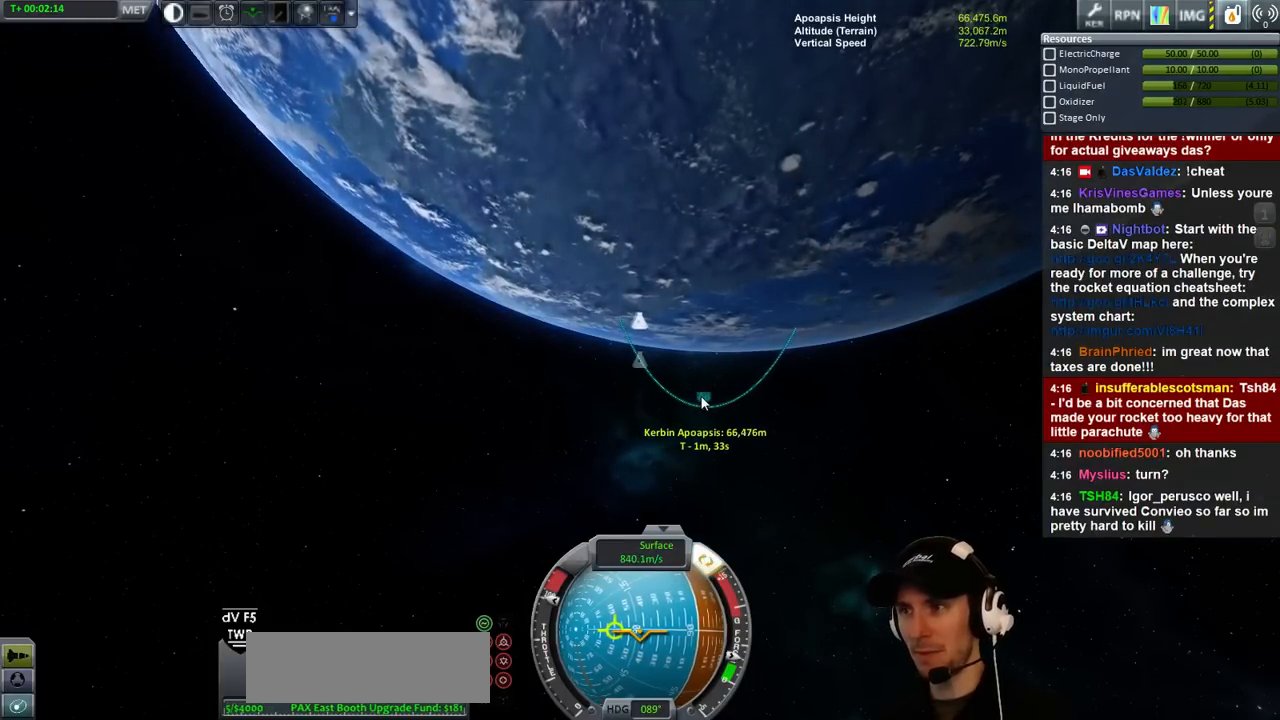
{"keys": ["d"], "events": []}
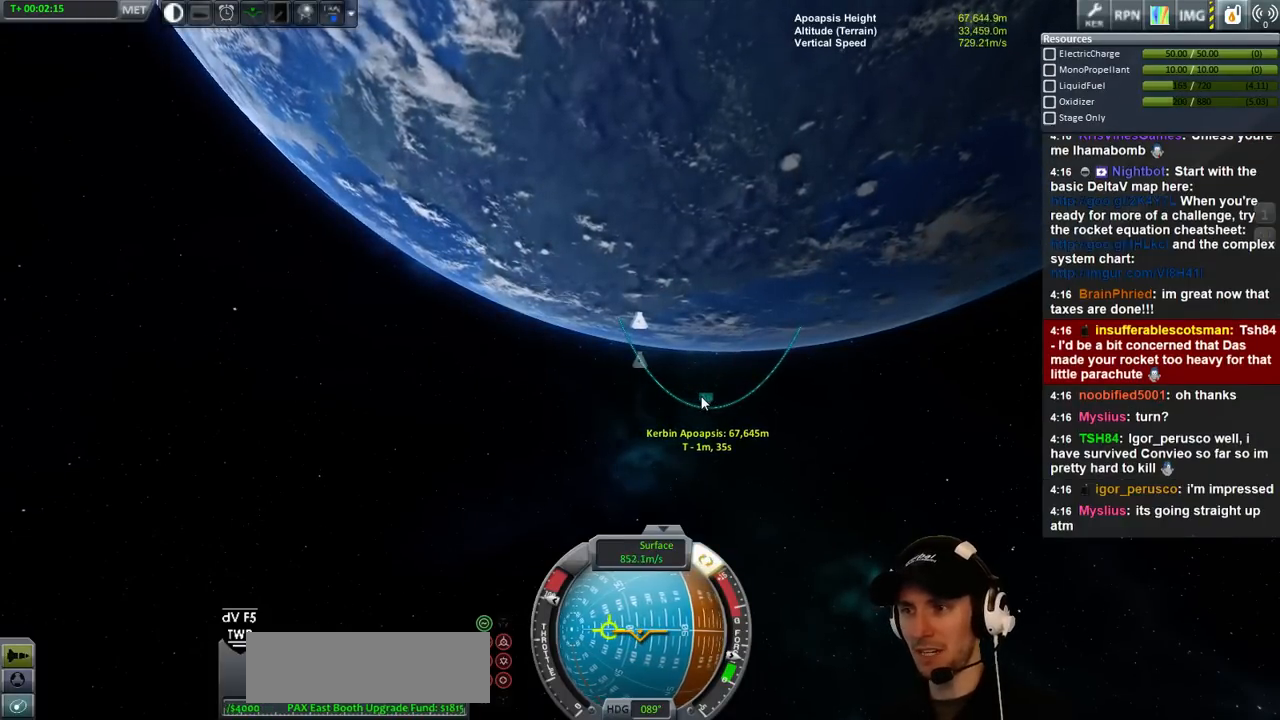
{"keys": ["d", "s"], "events": [[366, "s", "down"]]}
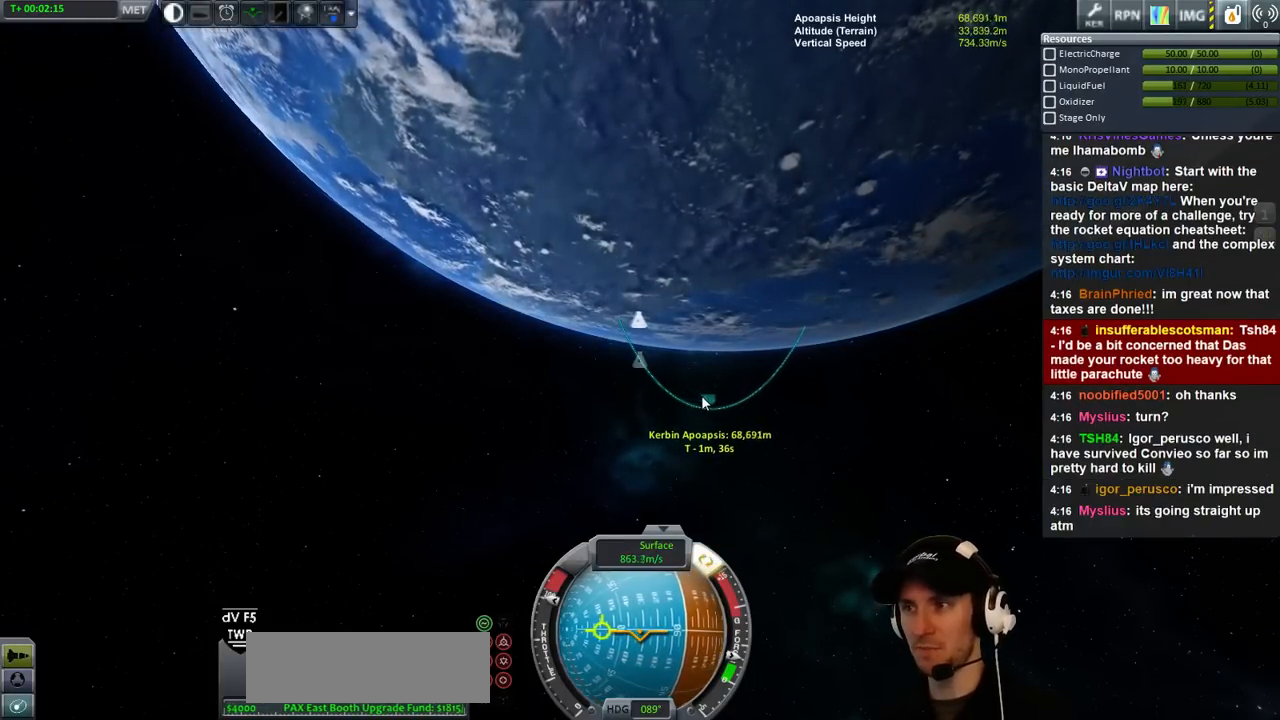
{"keys": [], "events": [[133, "s", "up"], [366, "d", "up"]]}
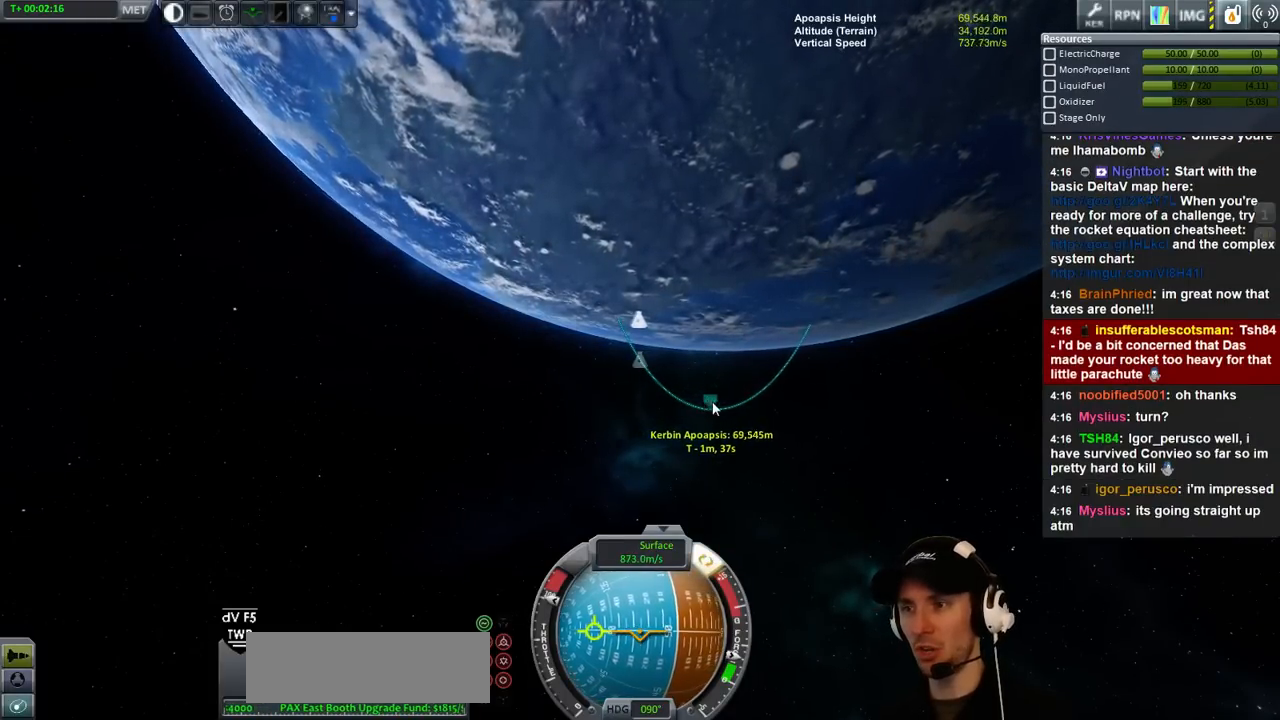
{"keys": ["d"], "events": [[500, "d", "down"]]}
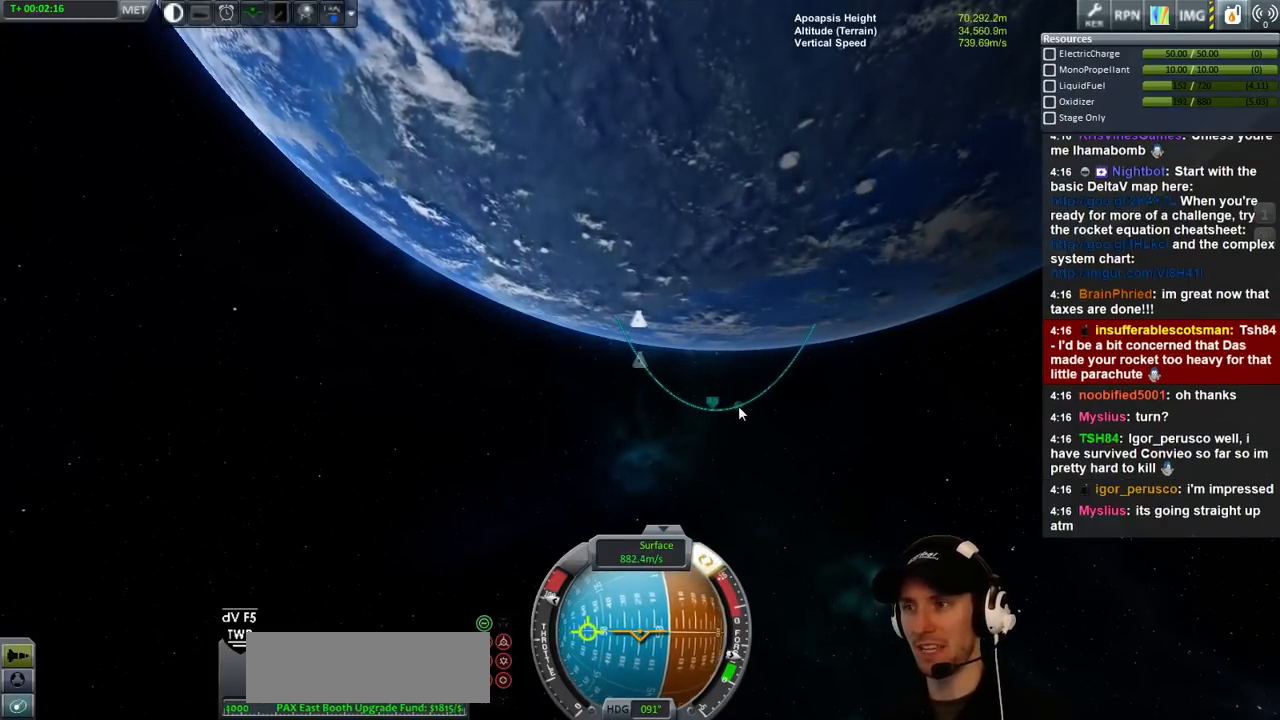
{"keys": [], "events": [[333, "d", "up"]]}
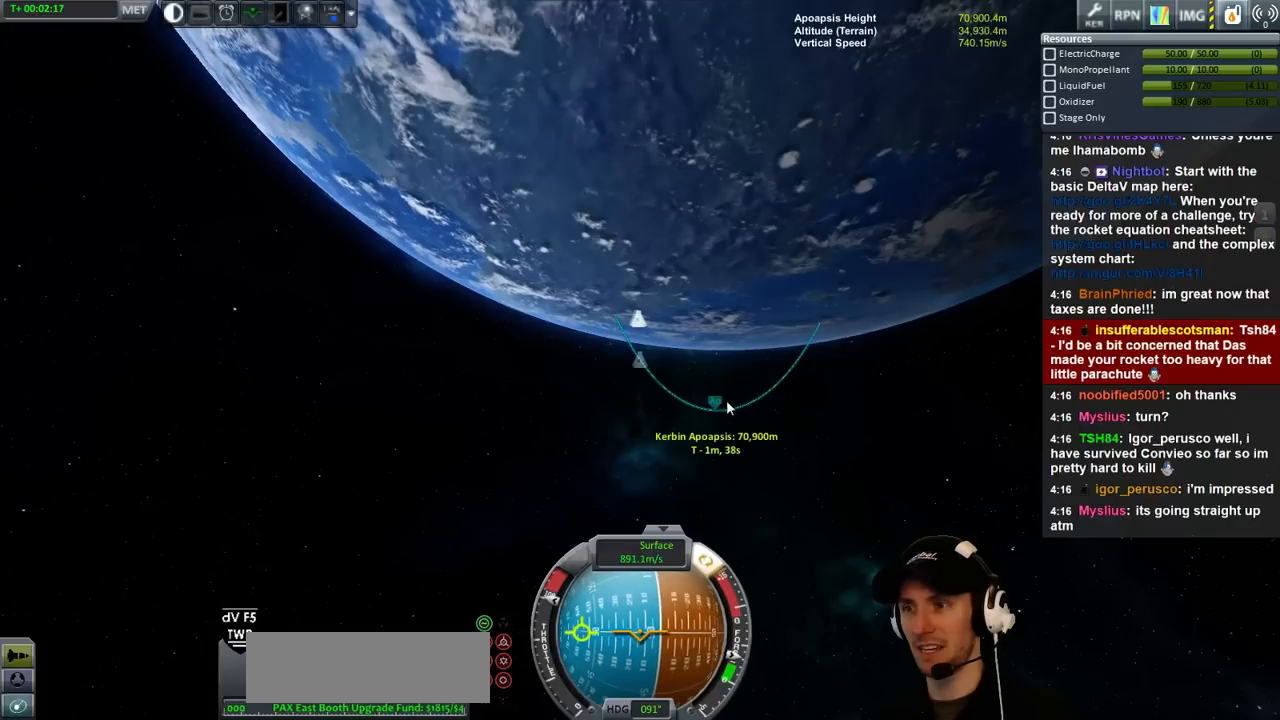
{"keys": [], "events": []}
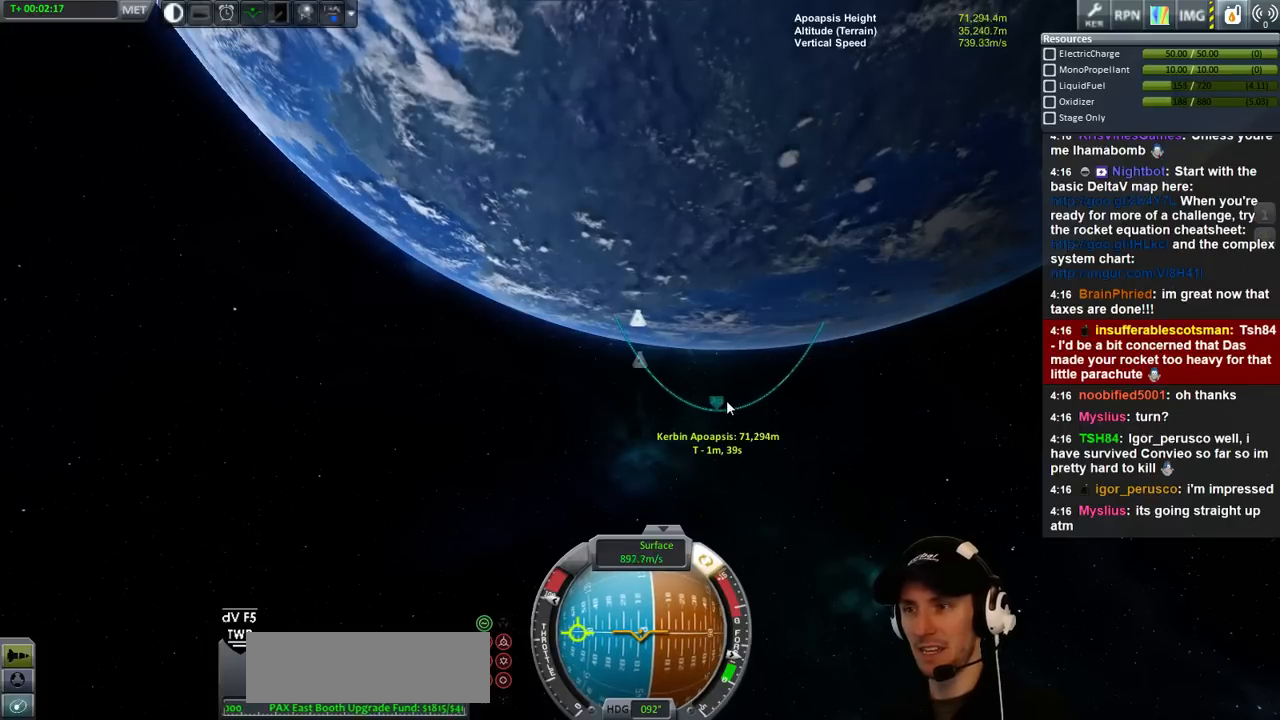
{"keys": [], "events": [[166, "d", "down"], [266, "d", "up"]]}
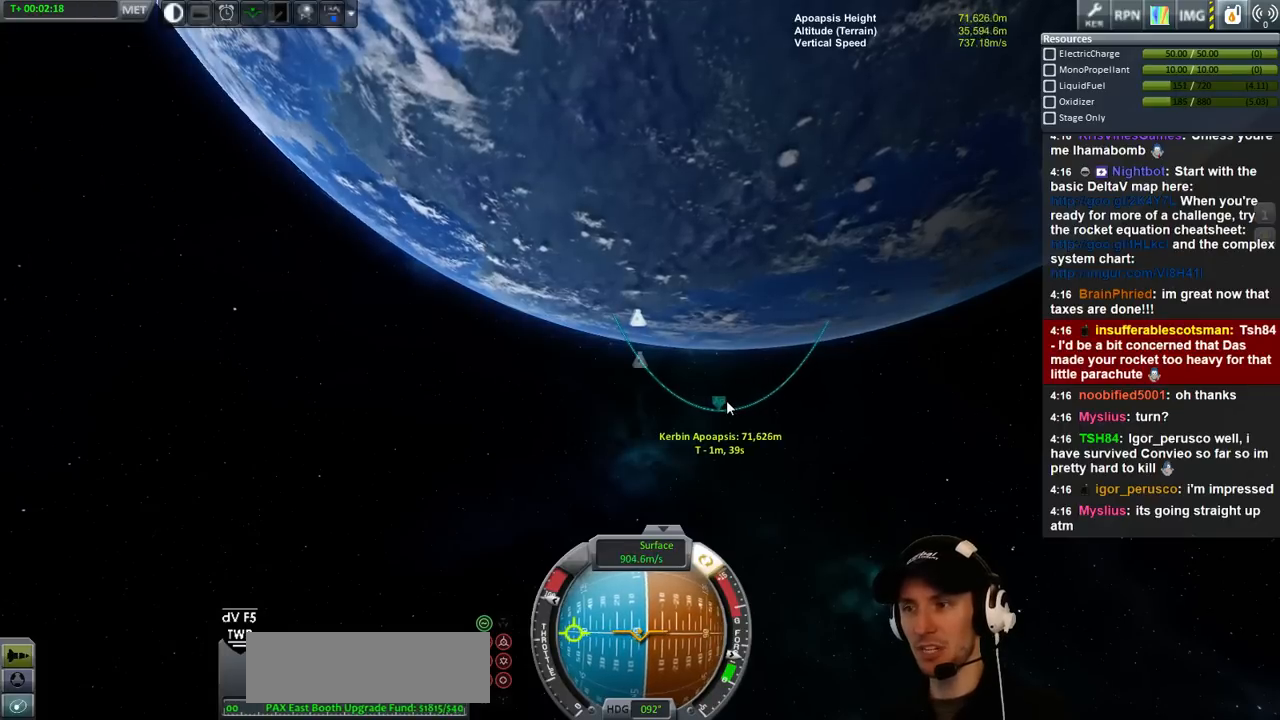
{"keys": ["a"], "events": [[266, "a", "down"]]}
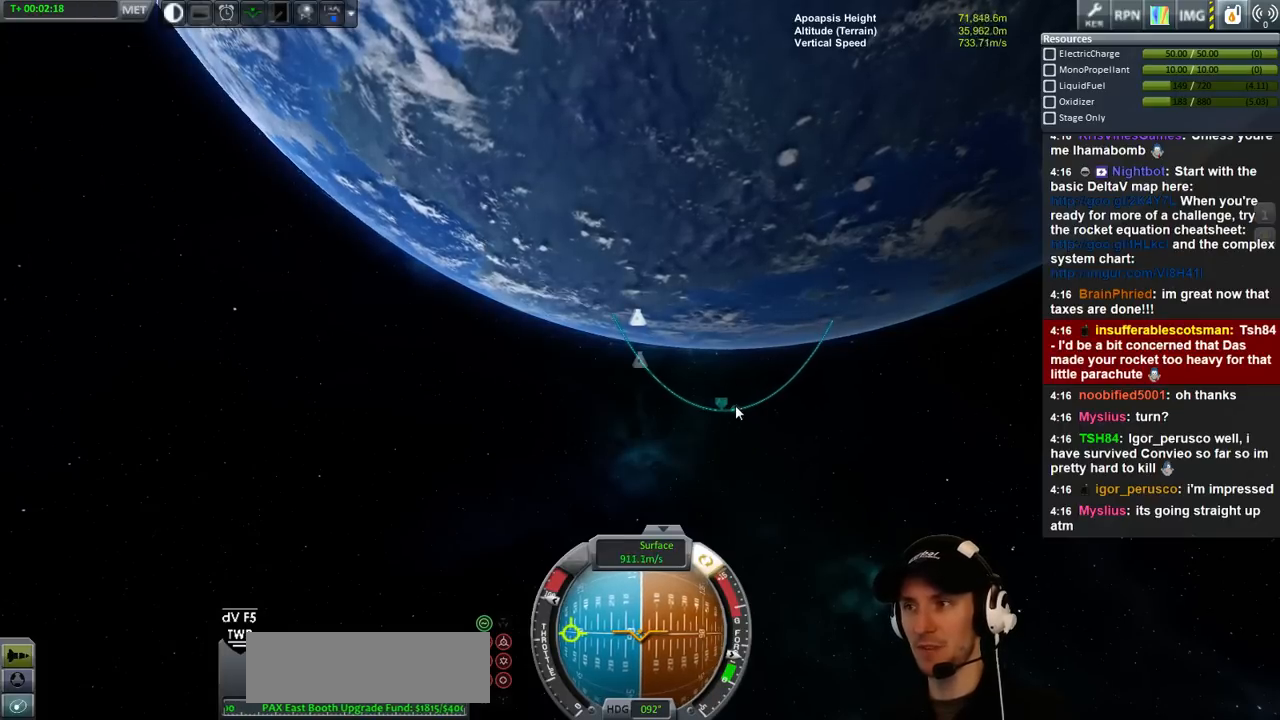
{"keys": ["a"], "events": []}
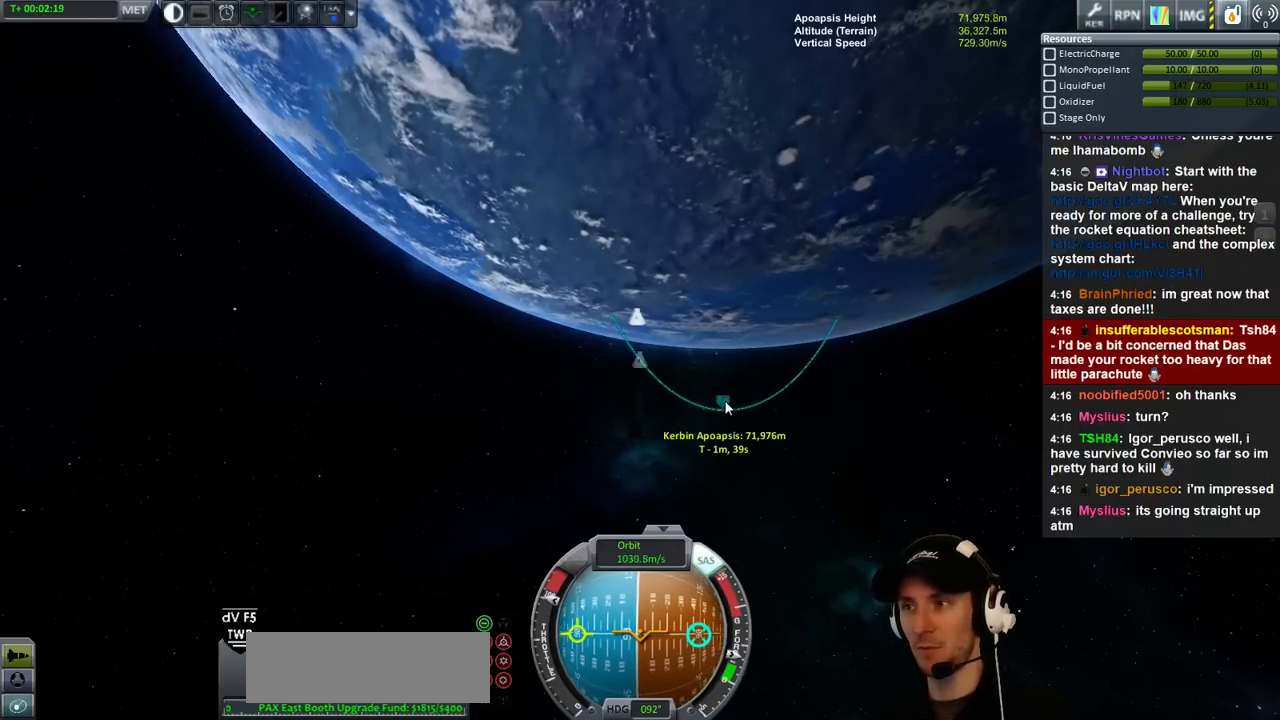
{"keys": ["a"], "events": []}
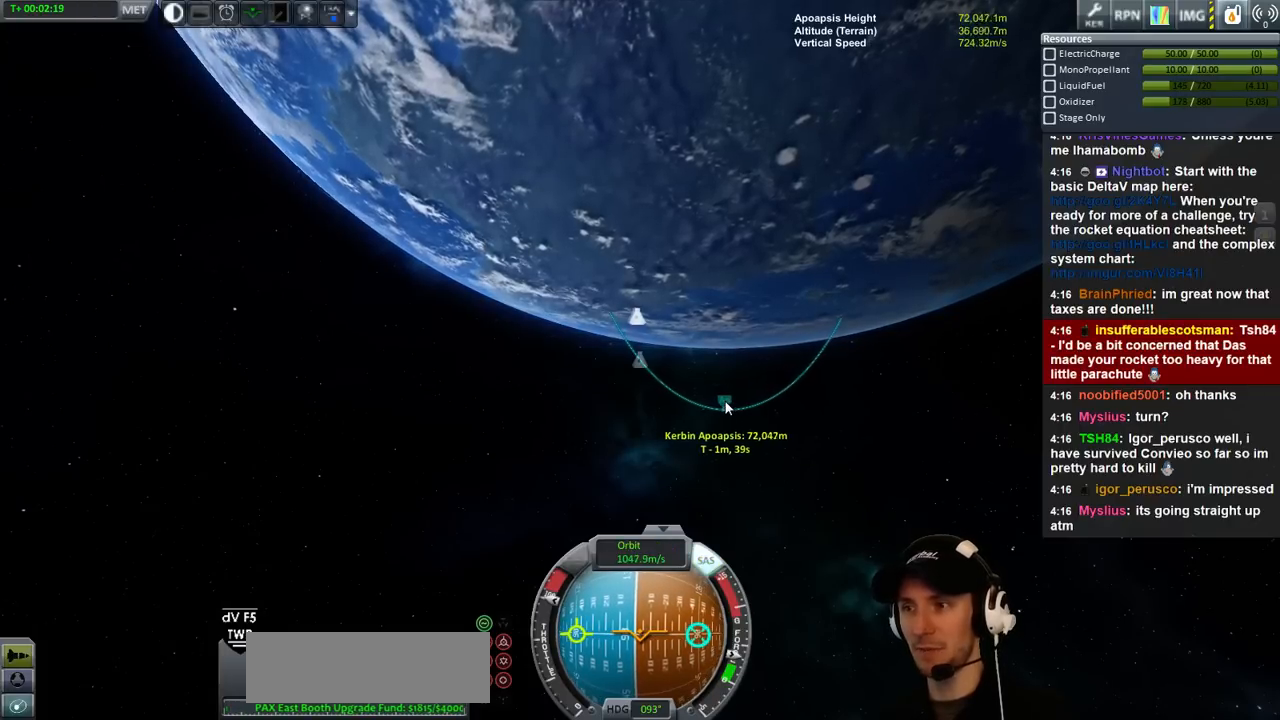
{"keys": ["a"], "events": []}
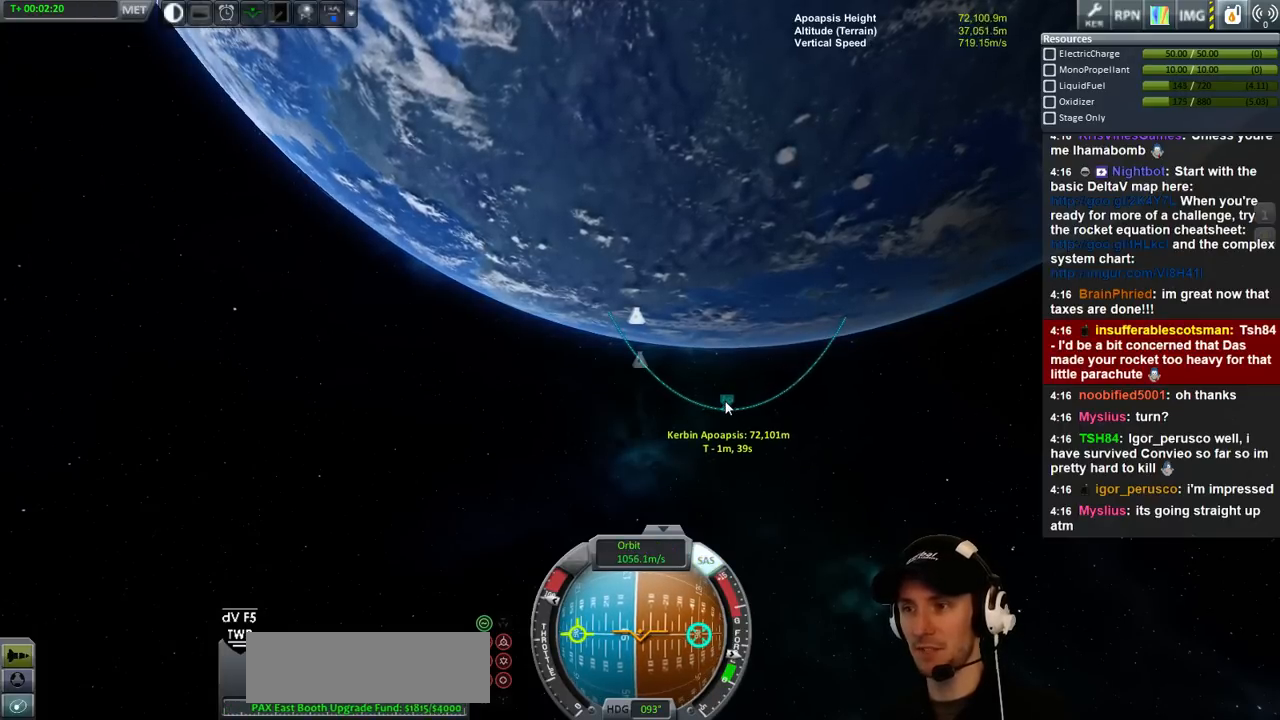
{"keys": ["w"], "events": [[233, "a", "up"], [233, "w", "down"]]}
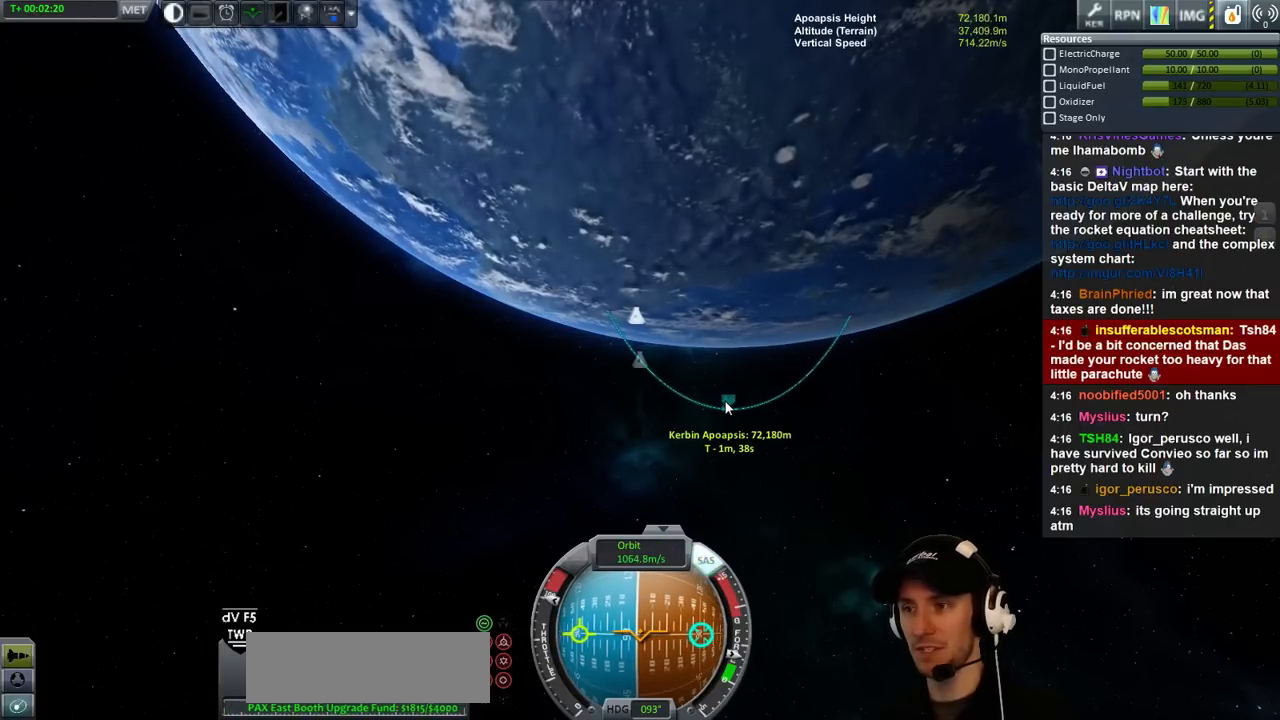
{"keys": [], "events": [[33, "d", "down"], [200, "d", "up"], [200, "w", "up"]]}